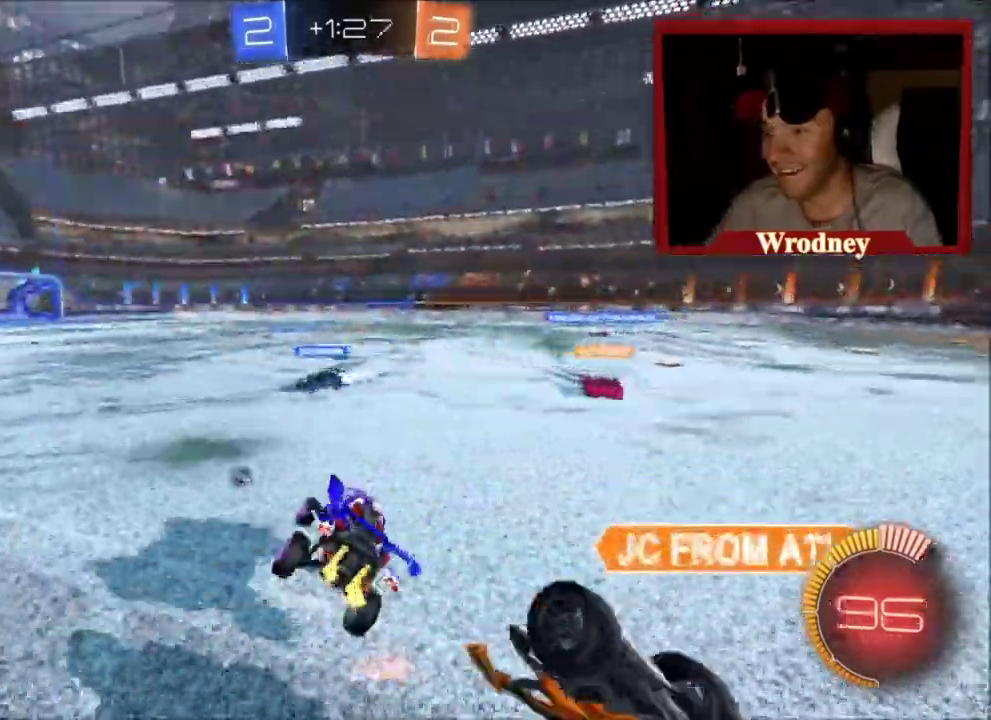
Gameplay with a controller (Xbox layout); each line is a JSON object with the inputs held at the frame after it. "events" lists button and stick changes between this image and that frame as [ms after this image, input, new state], when the widget could be followed in between.
{"buttons": ["X", "Y", "L1", "R2"], "left_stick": "up-left", "right_stick": "center", "events": [[66, "Y", "down"], [167, "Y", "up"], [333, "X", "down"], [400, "L1", "down"], [400, "left_stick", "up-left"], [500, "Y", "down"]]}
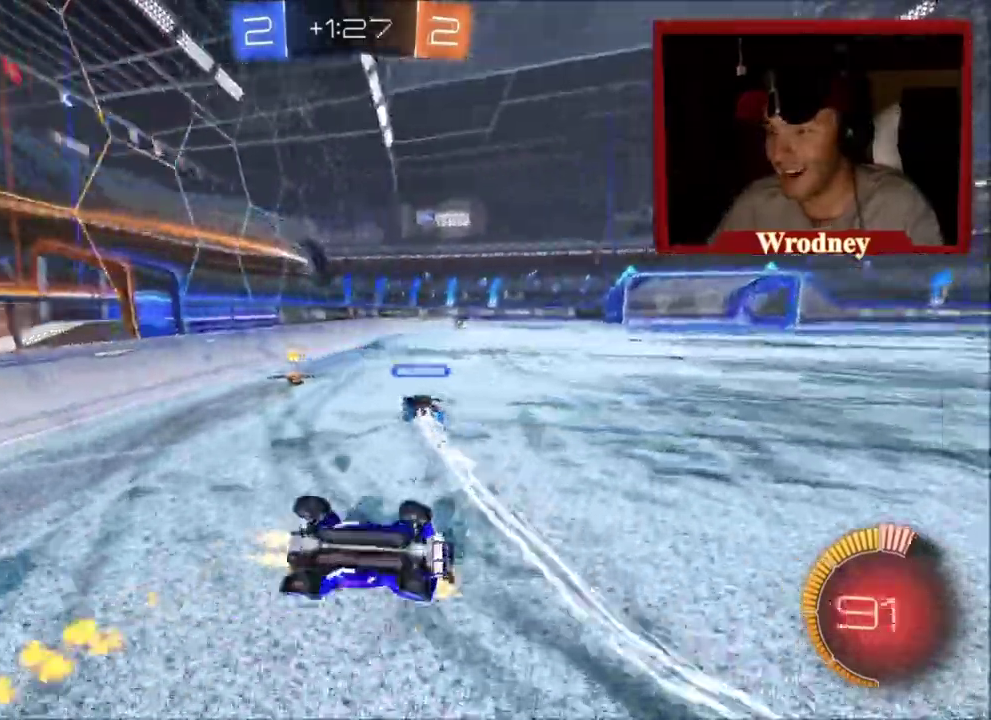
{"buttons": ["X", "R2"], "left_stick": "down-left", "right_stick": "center", "events": [[67, "Y", "up"], [100, "L1", "up"], [134, "left_stick", "down"], [267, "L1", "down"], [401, "L1", "up"], [401, "left_stick", "down-left"]]}
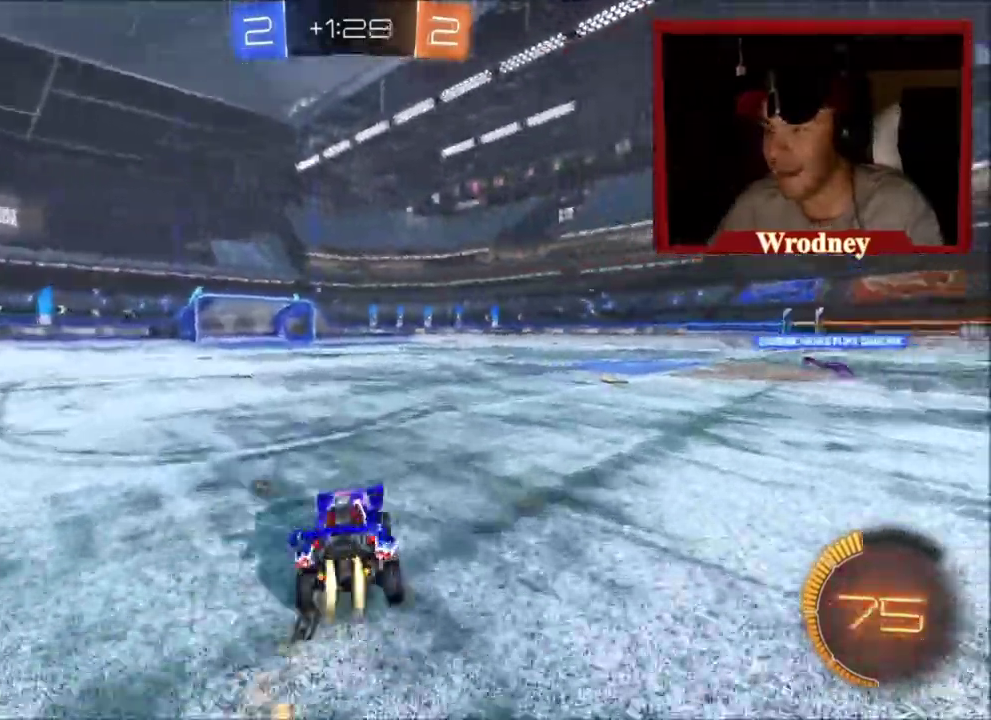
{"buttons": ["X", "R2"], "left_stick": "left", "right_stick": "center", "events": [[167, "Y", "down"], [167, "left_stick", "center"], [267, "left_stick", "right"], [300, "Y", "up"], [434, "left_stick", "left"]]}
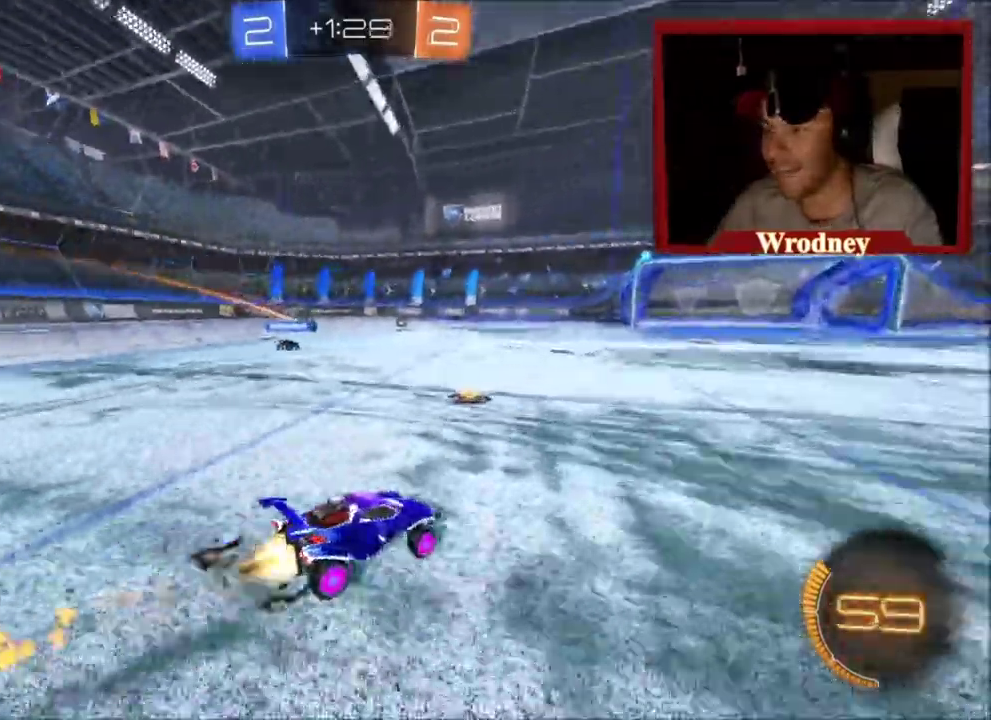
{"buttons": ["R2"], "left_stick": "center", "right_stick": "center", "events": [[200, "left_stick", "center"], [301, "X", "up"], [301, "left_stick", "right"], [401, "left_stick", "center"]]}
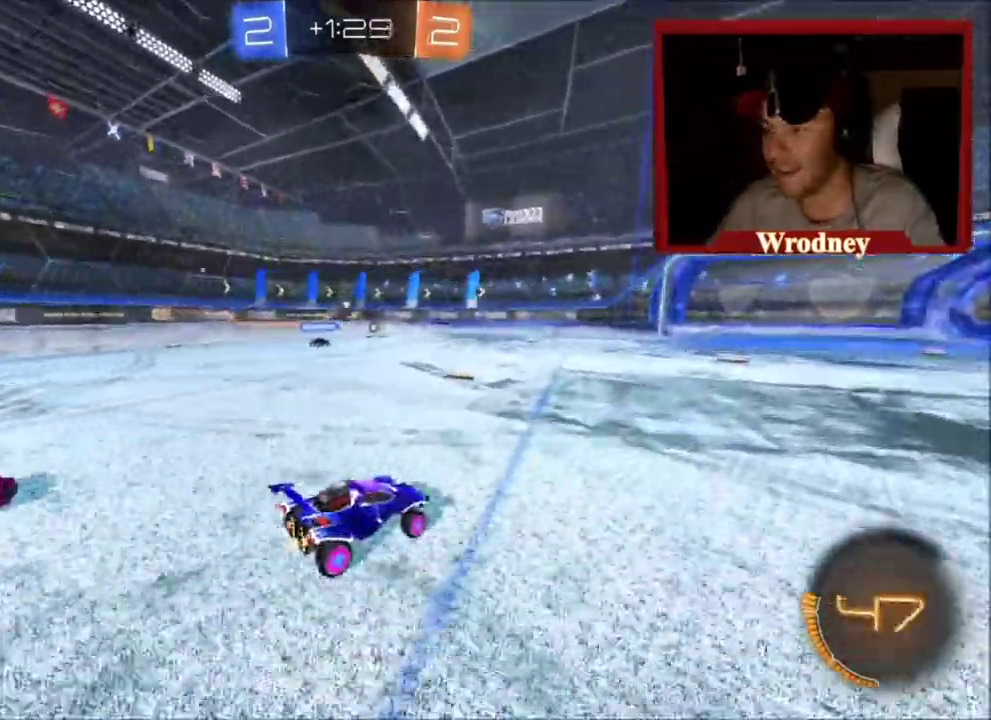
{"buttons": ["A", "L2", "R2"], "left_stick": "down", "right_stick": "center", "events": [[300, "L2", "down"], [300, "R2", "up"], [333, "left_stick", "up-left"], [400, "left_stick", "down"], [500, "A", "down"], [500, "R2", "down"]]}
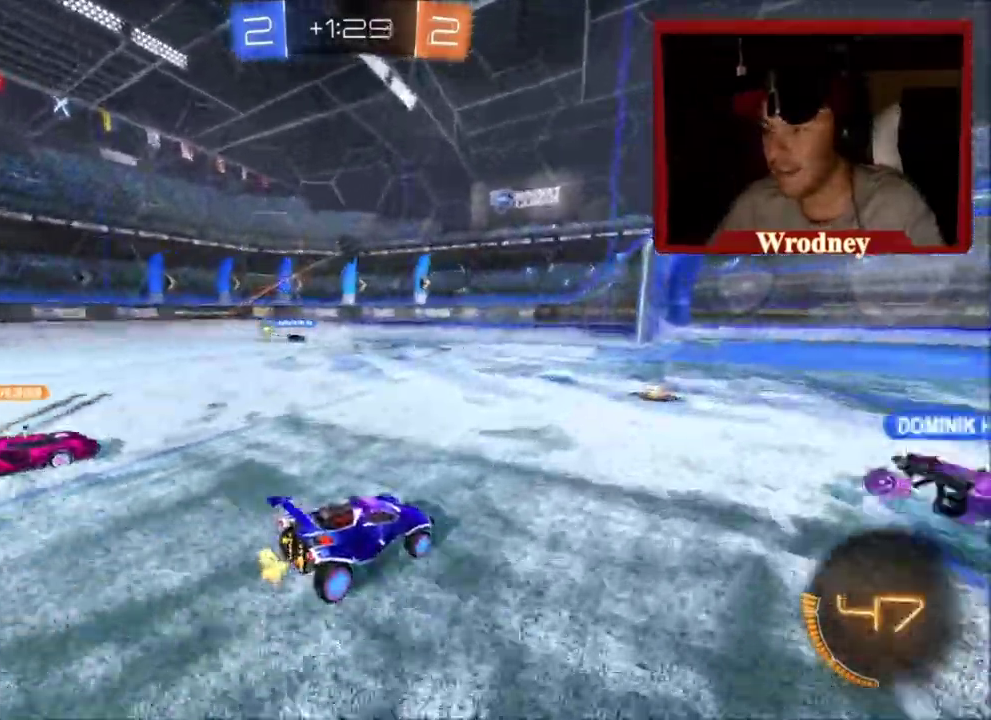
{"buttons": ["A", "X", "R2"], "left_stick": "up-left", "right_stick": "center", "events": [[100, "L2", "up"], [134, "A", "up"], [200, "A", "down"], [367, "X", "down"], [401, "left_stick", "down-left"], [467, "left_stick", "up-left"]]}
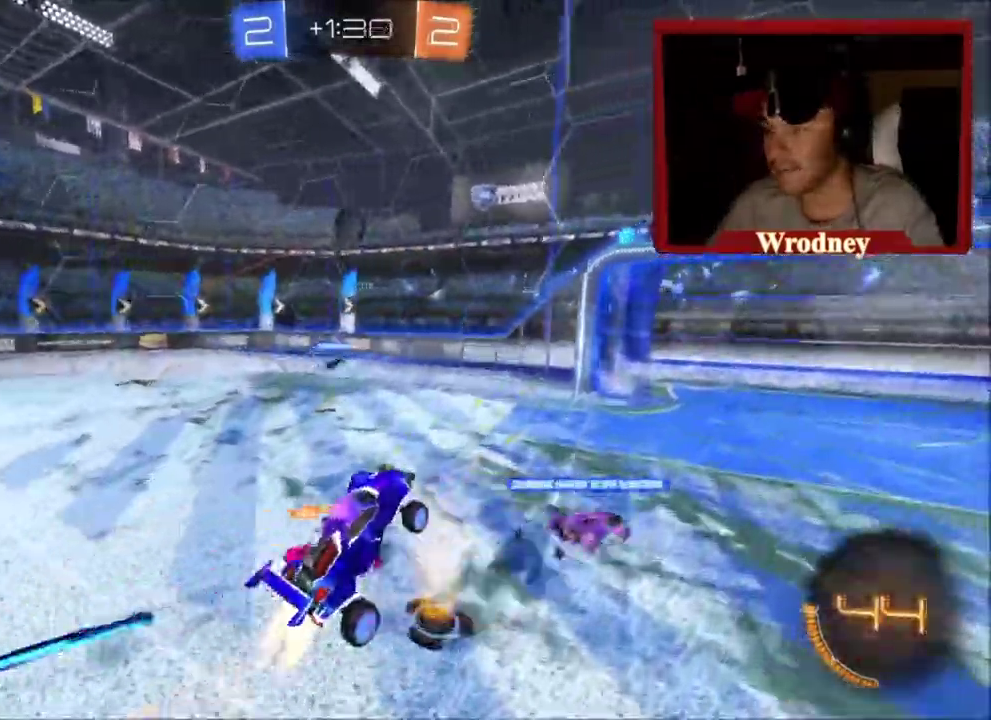
{"buttons": ["A", "X", "R2"], "left_stick": "center", "right_stick": "center", "events": [[233, "left_stick", "down"], [434, "left_stick", "center"]]}
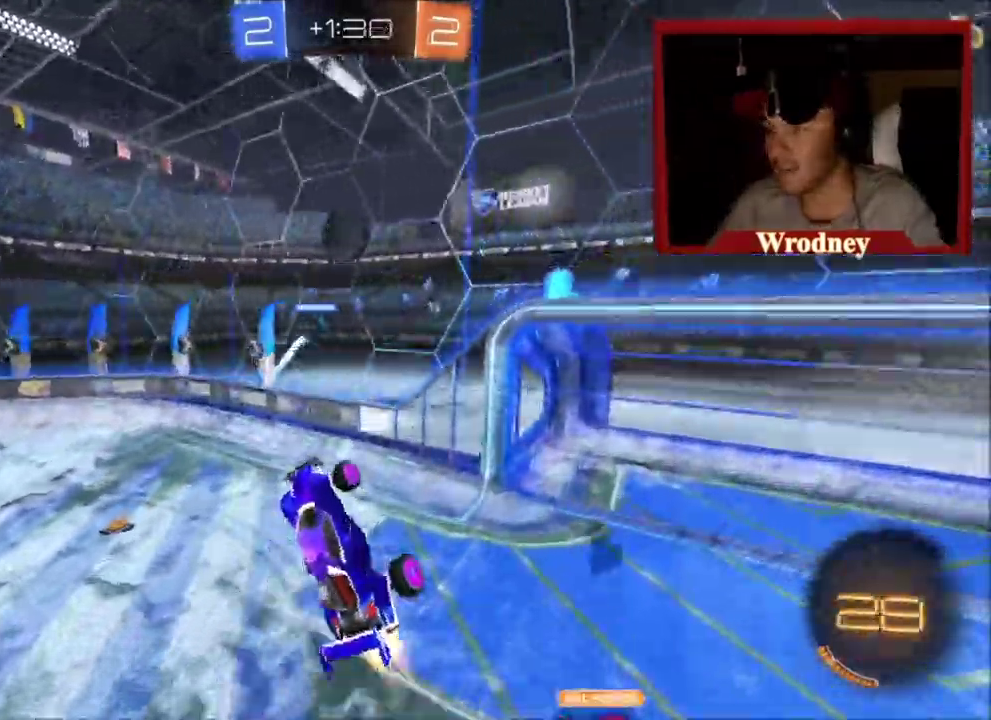
{"buttons": ["A", "X", "R2"], "left_stick": "down", "right_stick": "center", "events": [[100, "left_stick", "up-left"], [401, "left_stick", "down"]]}
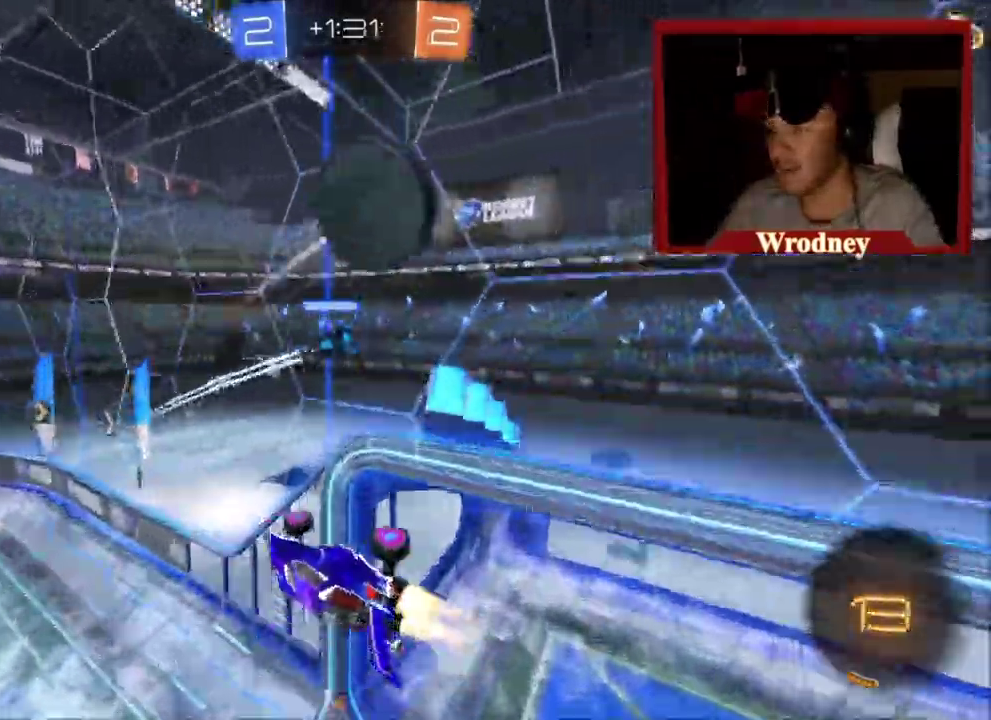
{"buttons": ["R2"], "left_stick": "left", "right_stick": "center", "events": [[100, "A", "up"], [100, "X", "up"], [133, "left_stick", "left"]]}
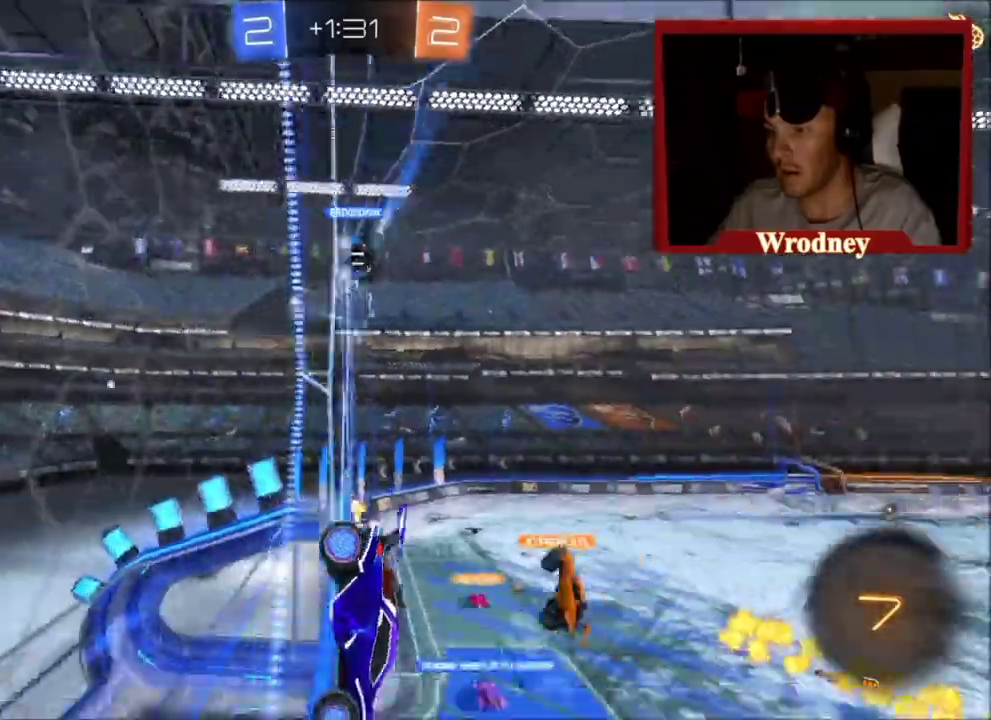
{"buttons": ["L1", "R2"], "left_stick": "down-left", "right_stick": "center", "events": [[367, "A", "down"], [401, "left_stick", "down-left"], [501, "A", "up"], [501, "L1", "down"]]}
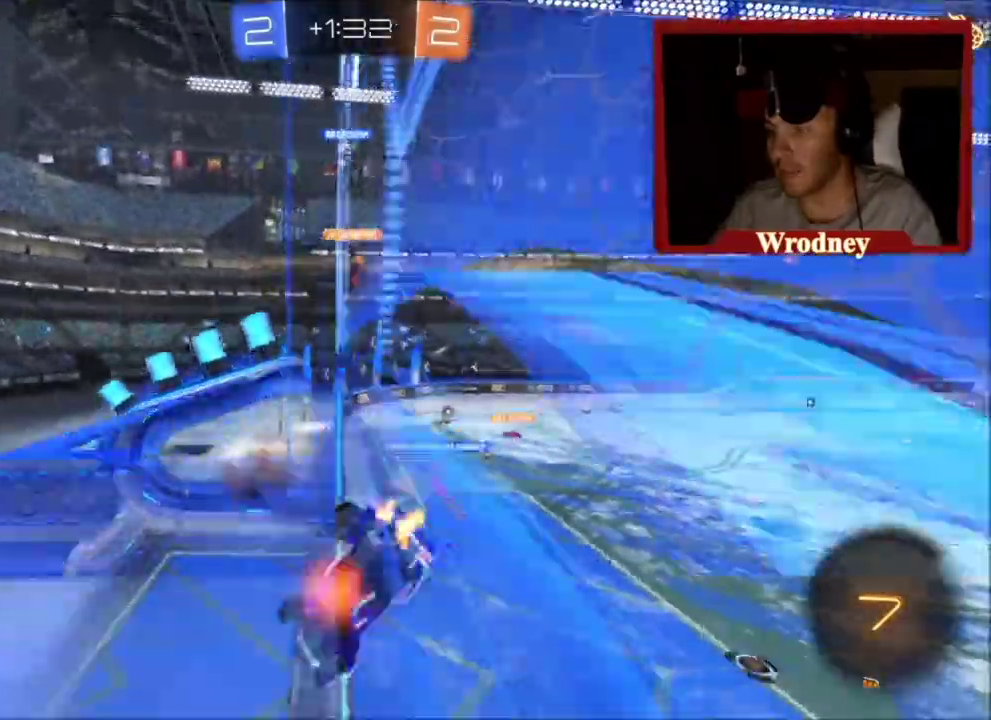
{"buttons": ["R2"], "left_stick": "up-left", "right_stick": "center", "events": [[233, "L1", "up"], [333, "left_stick", "left"], [500, "left_stick", "up-left"]]}
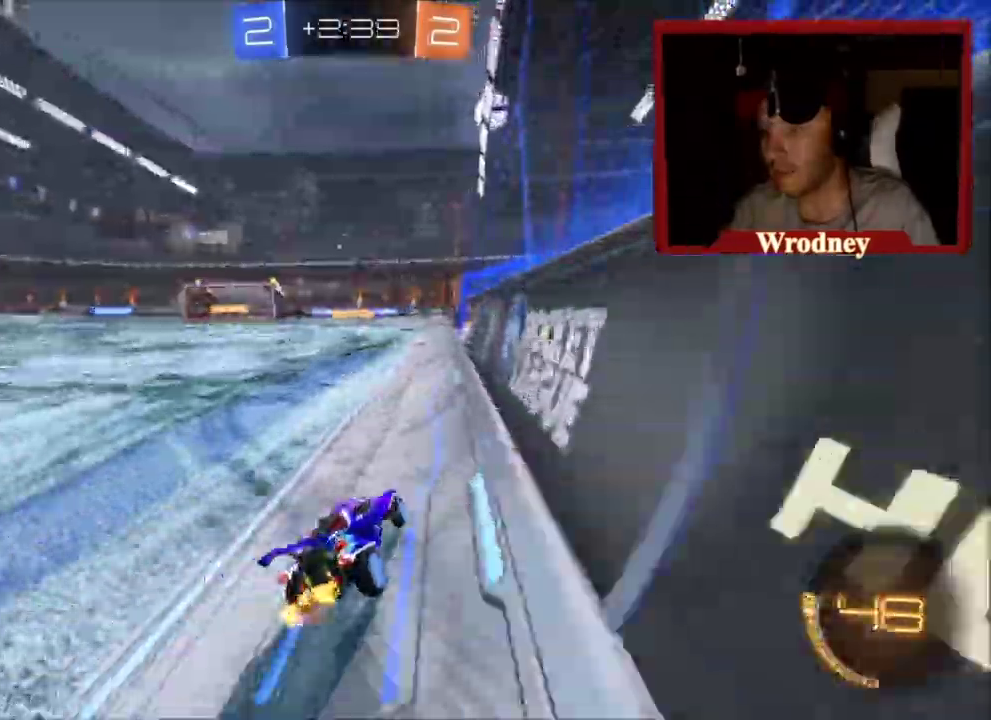
{"buttons": [], "left_stick": "center", "right_stick": "center", "events": [[134, "left_stick", "center"], [367, "R2", "up"]]}
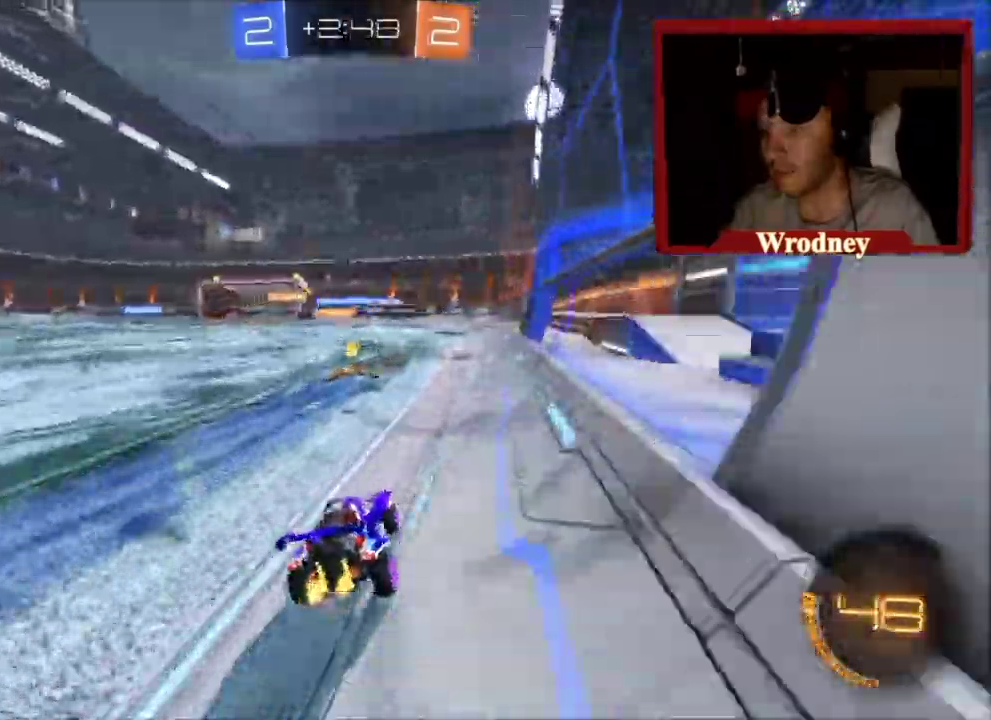
{"buttons": ["R2"], "left_stick": "center", "right_stick": "center", "events": [[33, "left_stick", "up-left"], [167, "left_stick", "center"], [200, "R2", "down"]]}
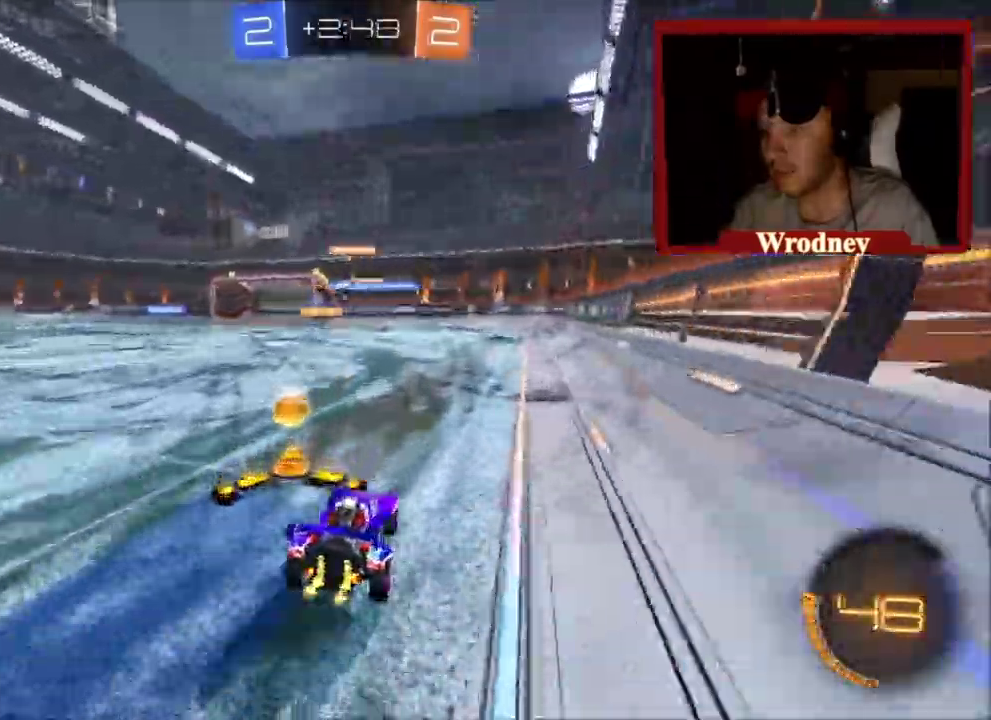
{"buttons": ["X", "R2"], "left_stick": "up-left", "right_stick": "center", "events": [[267, "X", "down"], [267, "left_stick", "up-left"]]}
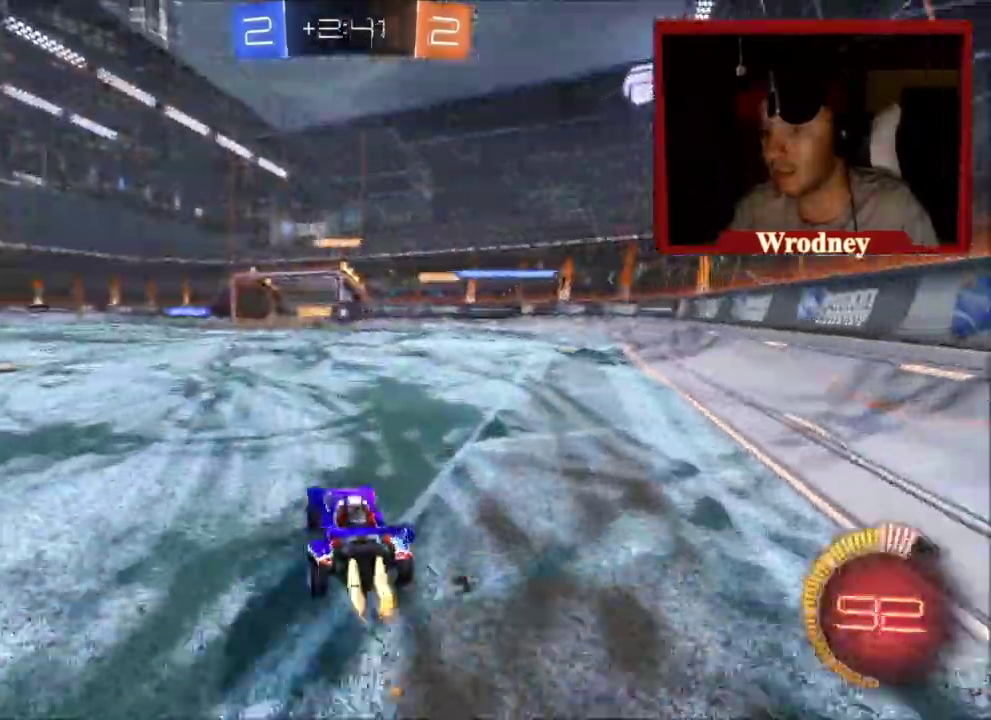
{"buttons": ["X", "R2"], "left_stick": "center", "right_stick": "center", "events": [[67, "left_stick", "center"]]}
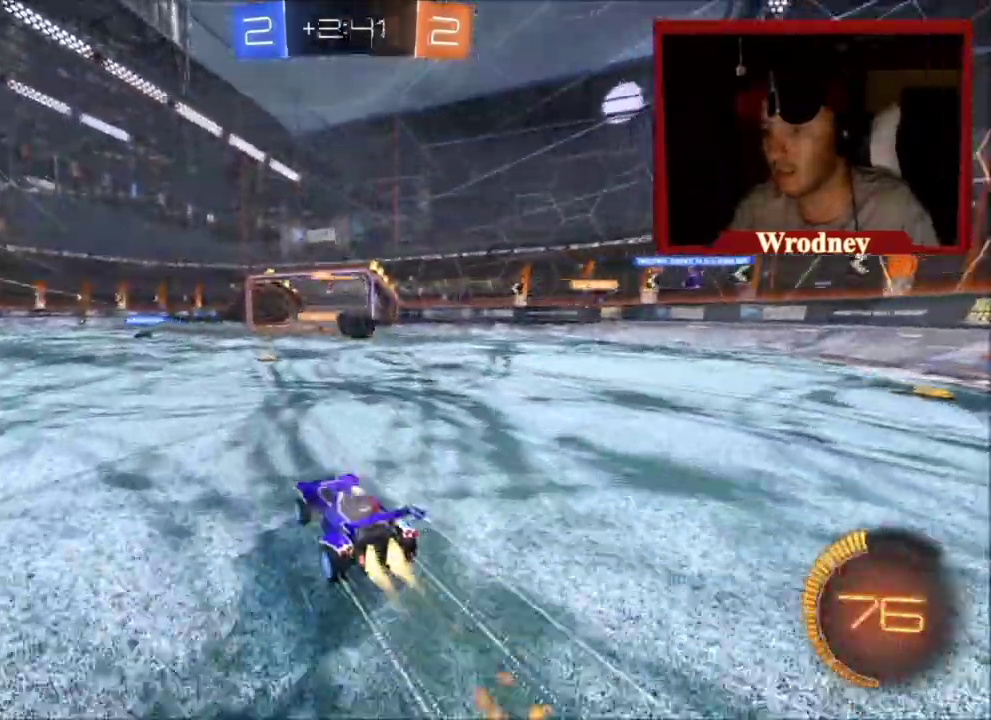
{"buttons": ["A", "L1", "R2", "L3"], "left_stick": "right", "right_stick": "center", "events": [[34, "X", "up"], [67, "left_stick", "right"], [234, "left_stick", "center"], [301, "left_stick", "right"], [367, "A", "down"], [401, "L1", "down"], [434, "L3", "down"], [467, "A", "up"], [501, "A", "down"]]}
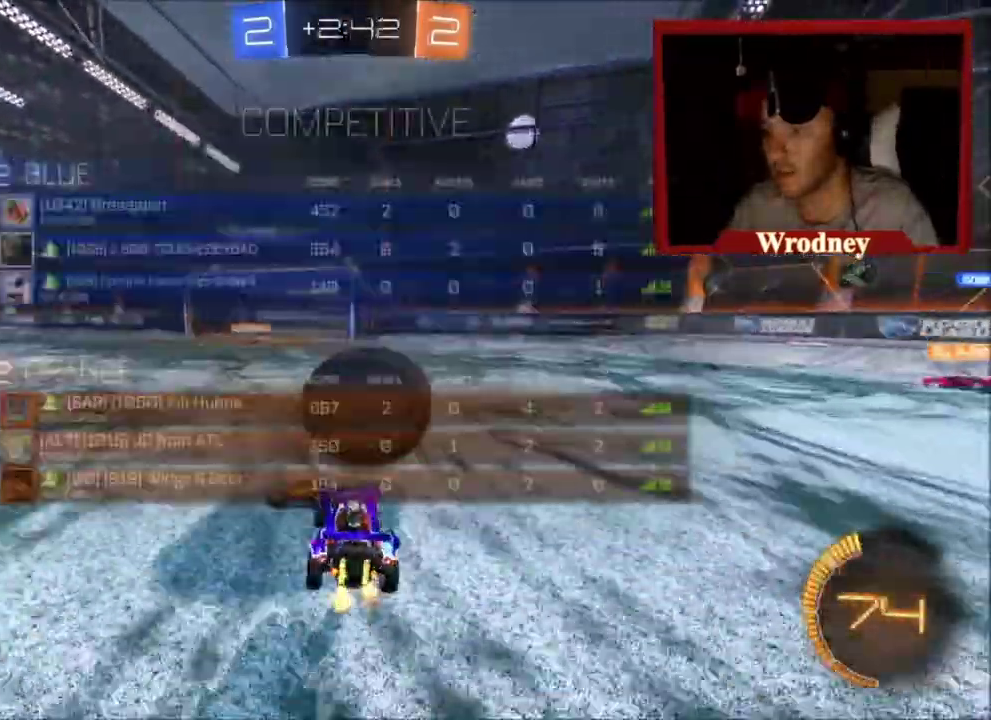
{"buttons": ["R2"], "left_stick": "right", "right_stick": "center", "events": [[100, "A", "up"], [367, "L3", "up"], [500, "L1", "up"]]}
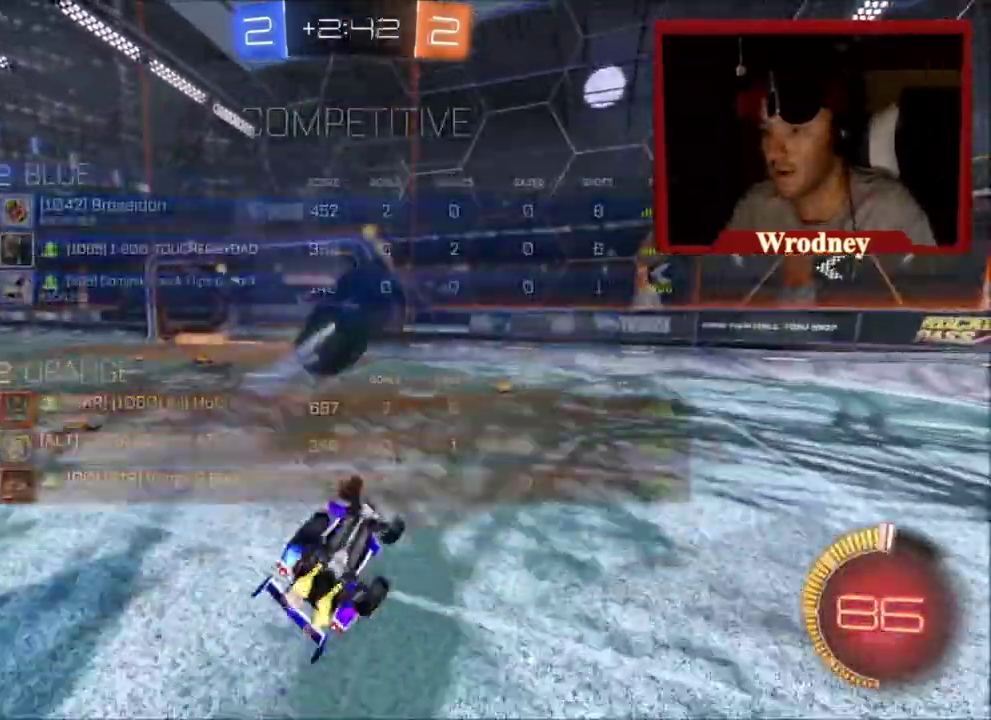
{"buttons": ["L2", "R2"], "left_stick": "left", "right_stick": "center", "events": [[34, "left_stick", "center"], [434, "L2", "down"], [434, "left_stick", "left"]]}
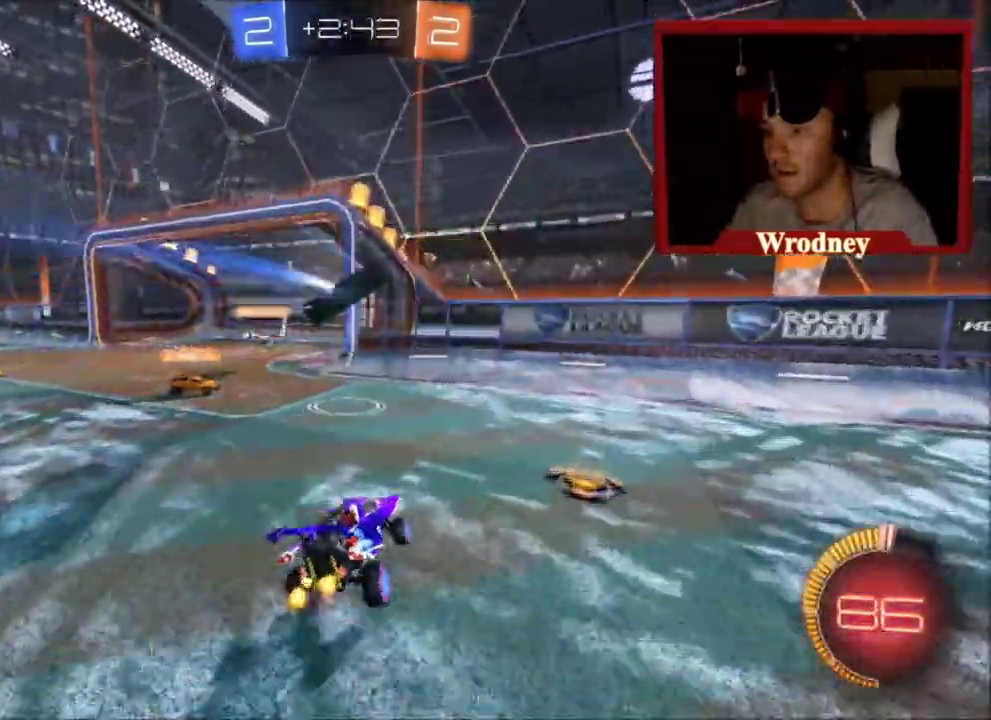
{"buttons": ["X", "R2"], "left_stick": "down-right", "right_stick": "center", "events": [[133, "L2", "up"], [267, "X", "down"], [467, "left_stick", "down-right"]]}
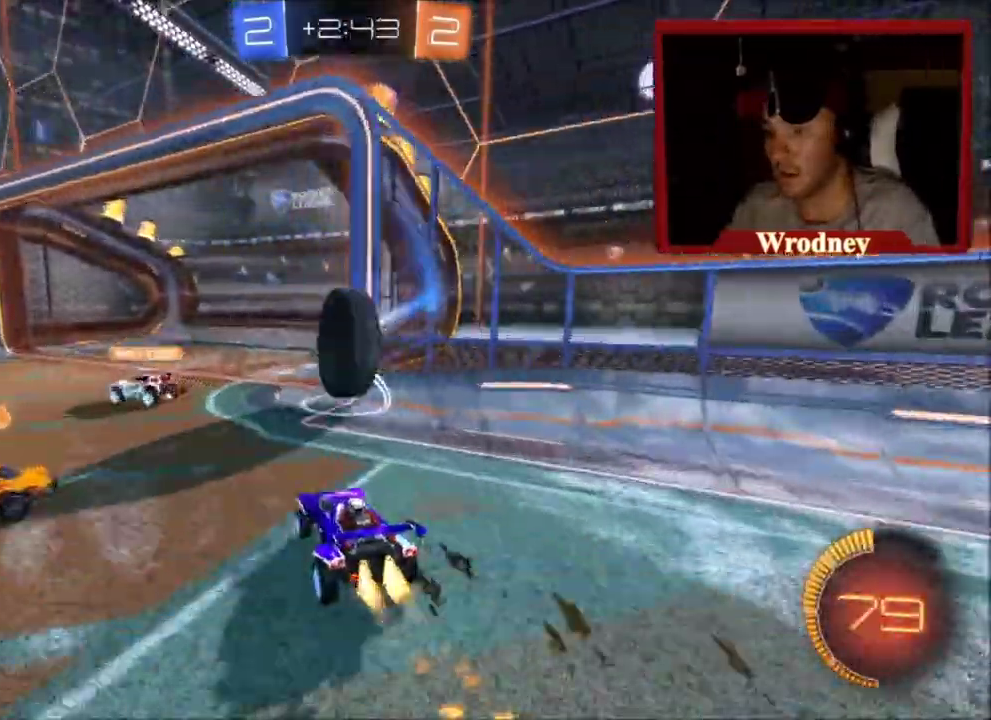
{"buttons": ["L1", "R2"], "left_stick": "up", "right_stick": "center", "events": [[34, "A", "down"], [67, "left_stick", "up-left"], [100, "X", "up"], [167, "L1", "down"], [200, "left_stick", "up"], [334, "A", "up"]]}
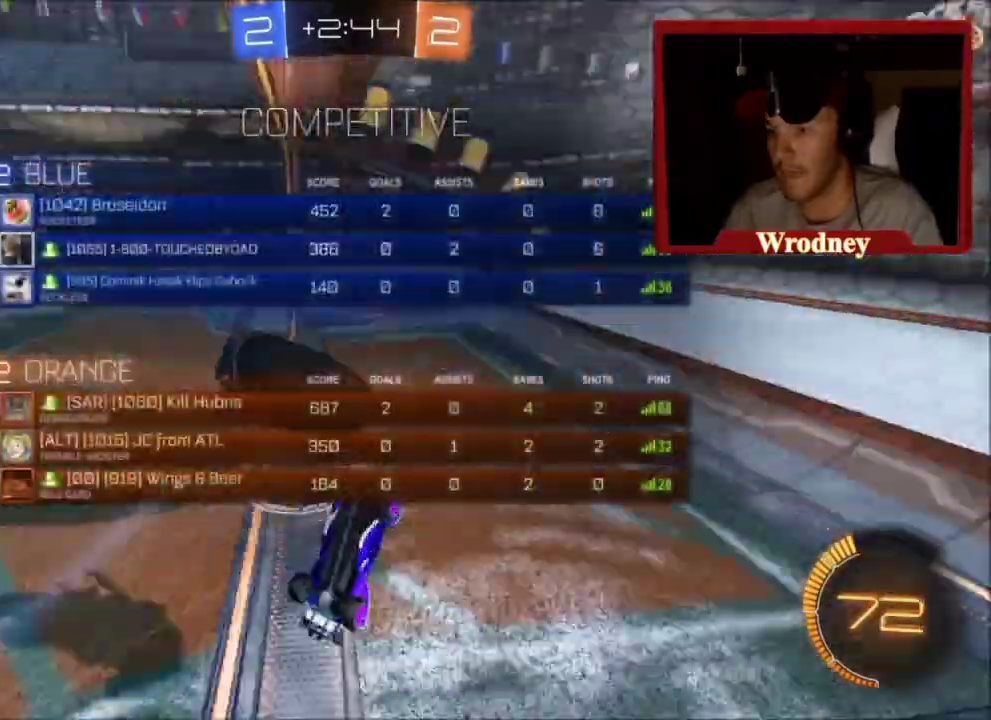
{"buttons": ["L3"], "left_stick": "down-left", "right_stick": "center", "events": [[66, "L1", "up"], [66, "left_stick", "up-left"], [100, "R2", "up"], [167, "left_stick", "up"], [267, "L3", "down"], [267, "left_stick", "center"], [333, "left_stick", "down-left"]]}
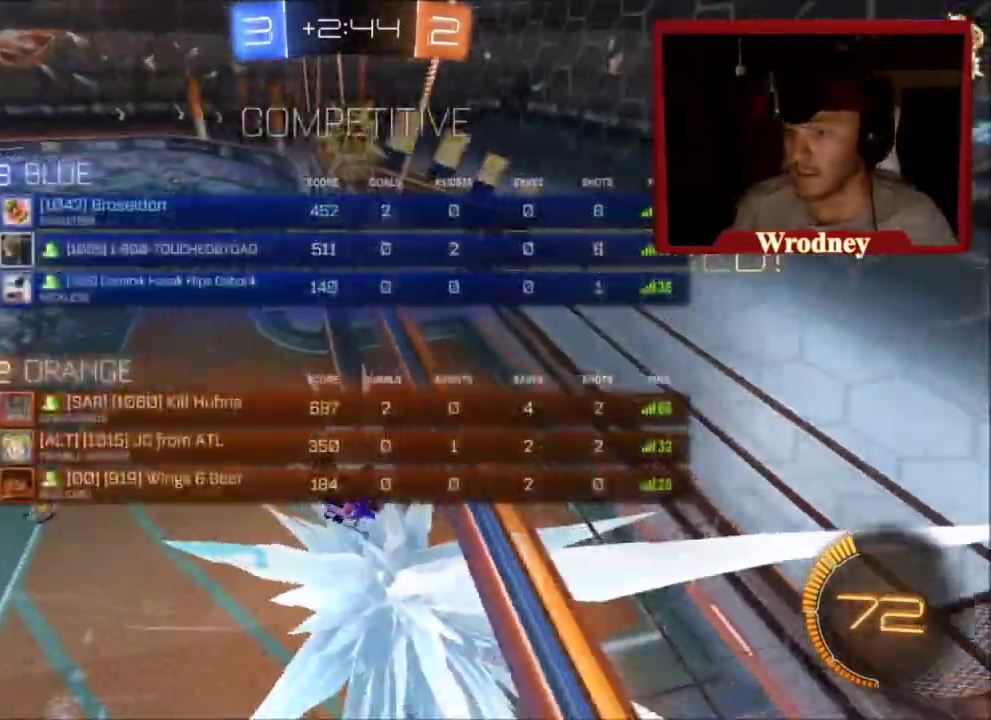
{"buttons": ["L1", "L3"], "left_stick": "left", "right_stick": "center", "events": [[167, "L1", "down"], [167, "left_stick", "left"]]}
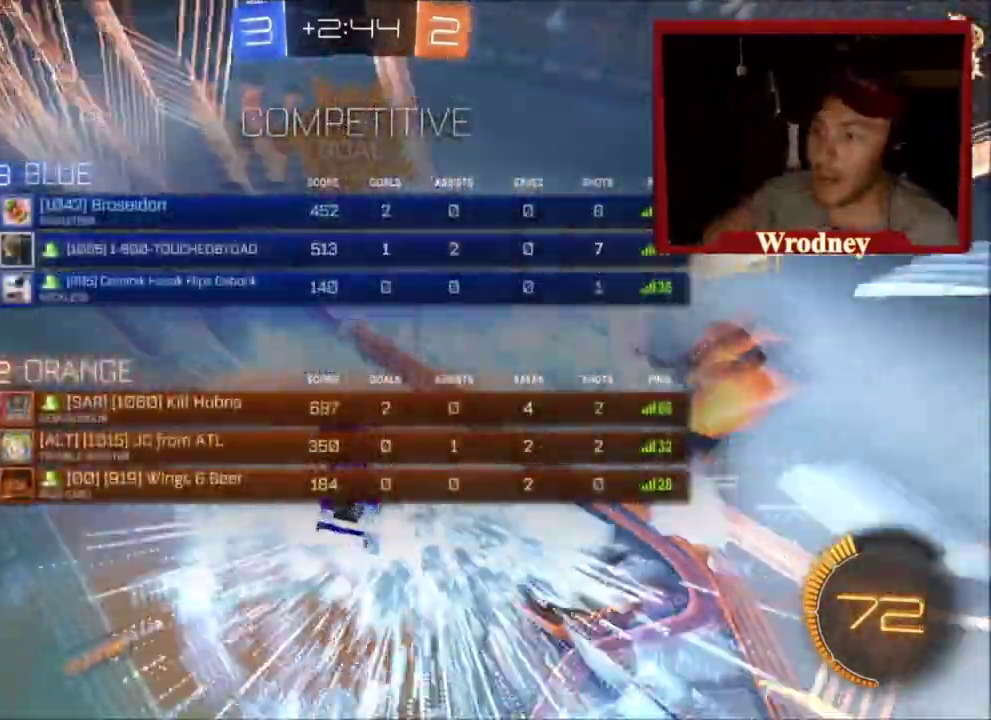
{"buttons": ["L1", "L3"], "left_stick": "left", "right_stick": "center", "events": [[33, "left_stick", "down-left"], [200, "left_stick", "down"], [267, "left_stick", "down-left"], [400, "left_stick", "left"]]}
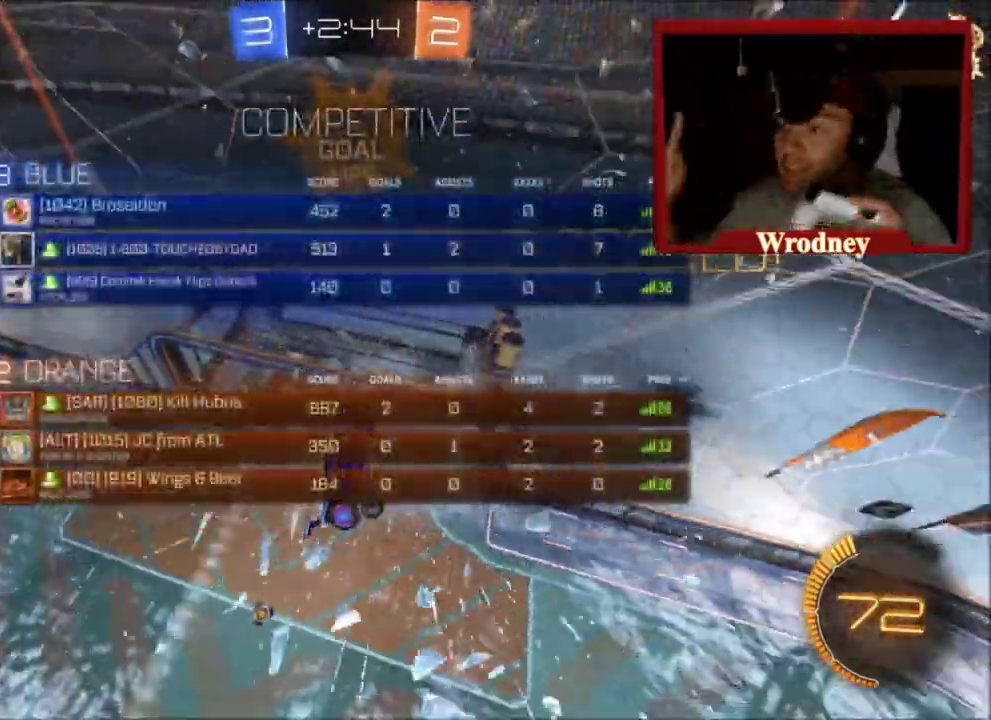
{"buttons": ["L1", "L3"], "left_stick": "left", "right_stick": "center", "events": [[67, "left_stick", "center"], [167, "left_stick", "left"], [301, "left_stick", "right"], [401, "left_stick", "center"], [501, "left_stick", "left"]]}
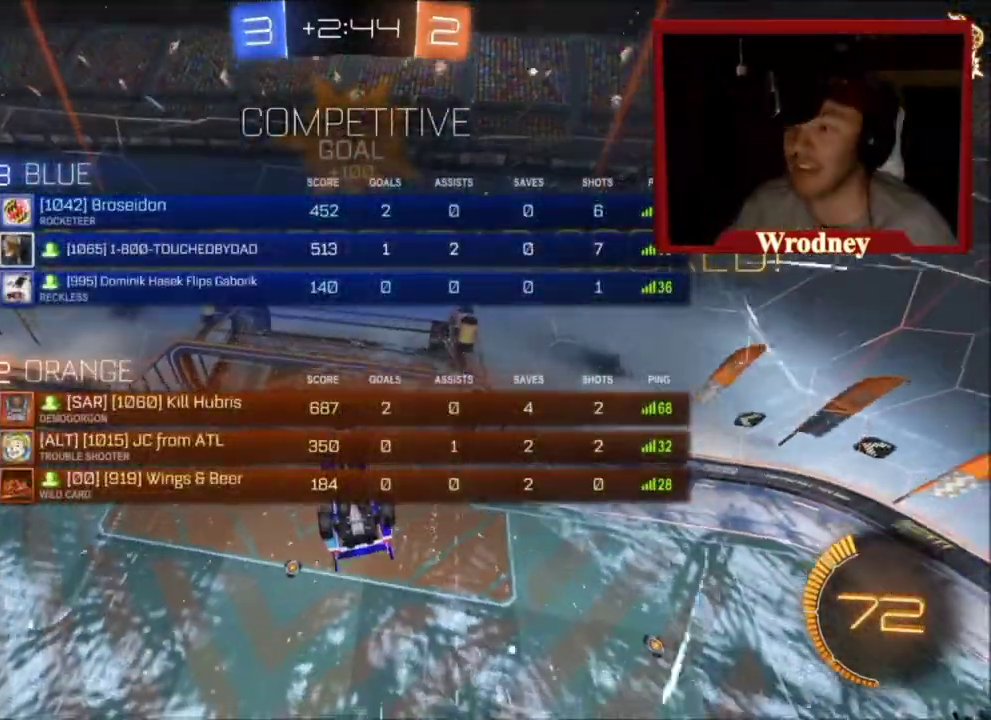
{"buttons": ["L1", "L3"], "left_stick": "left", "right_stick": "center", "events": []}
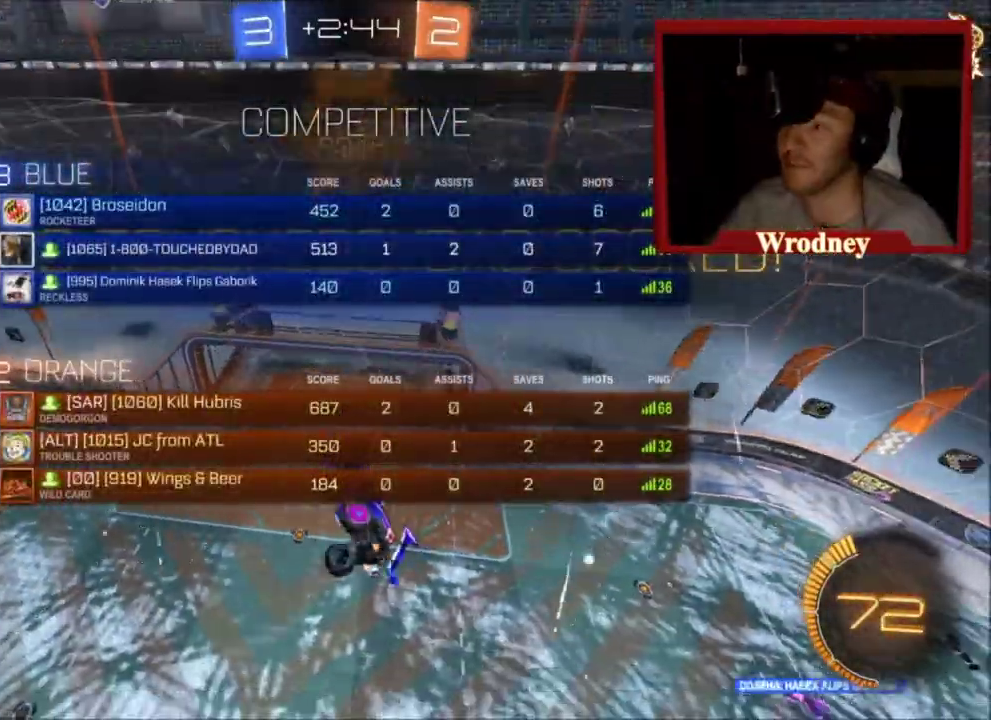
{"buttons": ["L1", "L3"], "left_stick": "left", "right_stick": "center"}
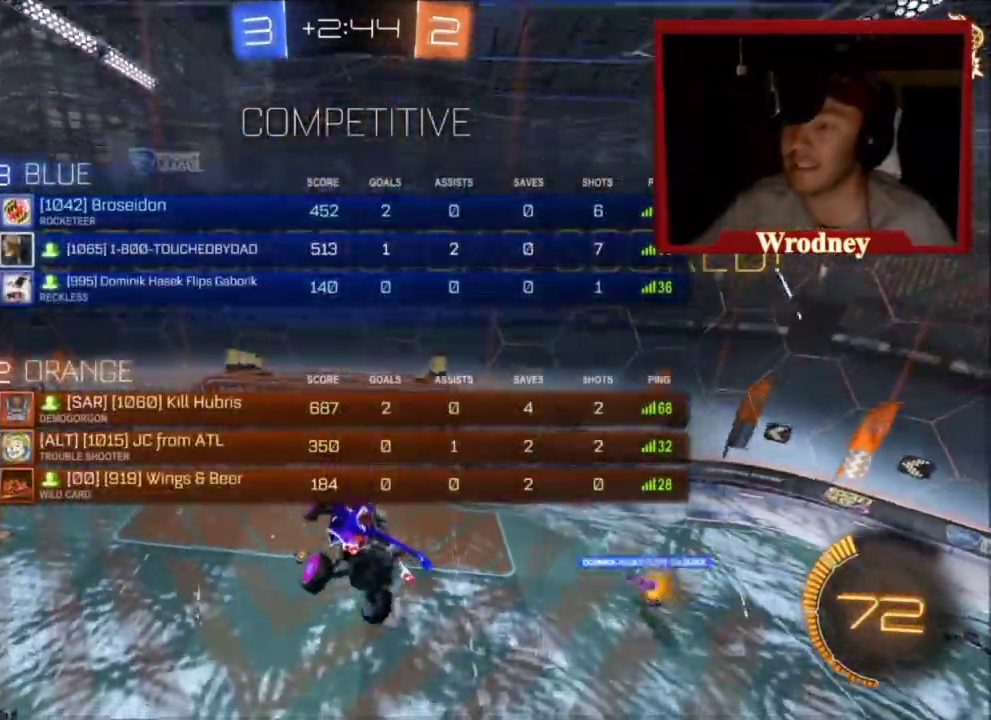
{"buttons": ["L1", "L3"], "left_stick": "up", "right_stick": "center", "events": [[67, "left_stick", "center"], [467, "left_stick", "up"]]}
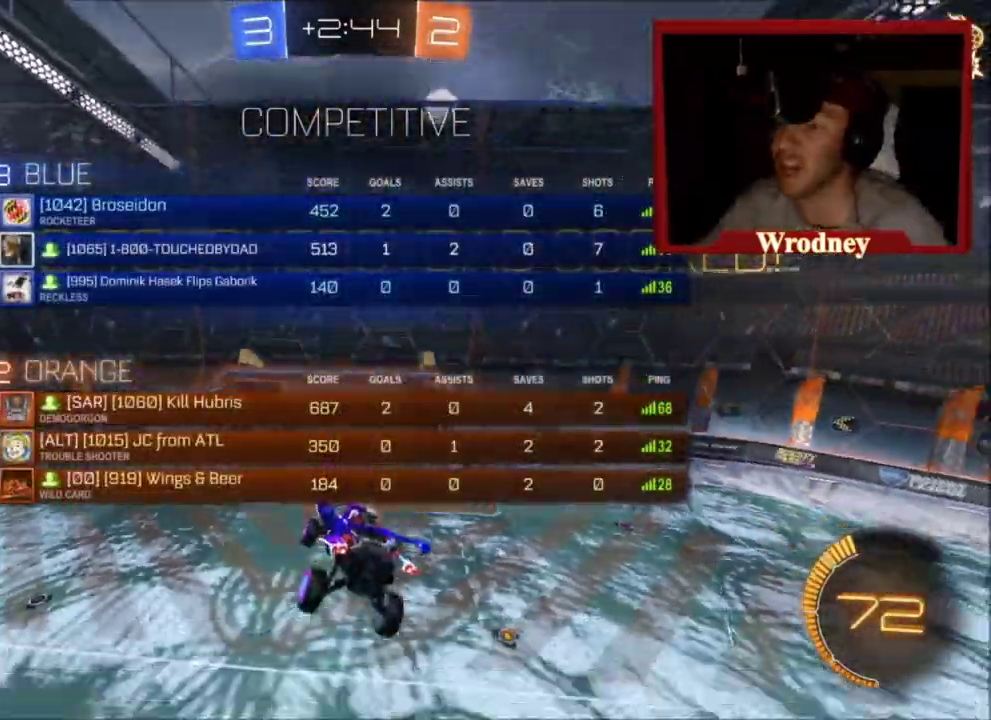
{"buttons": ["L1", "L3"], "left_stick": "up", "right_stick": "center", "events": [[100, "left_stick", "up-left"], [234, "left_stick", "up"], [334, "left_stick", "up-right"], [467, "left_stick", "up"]]}
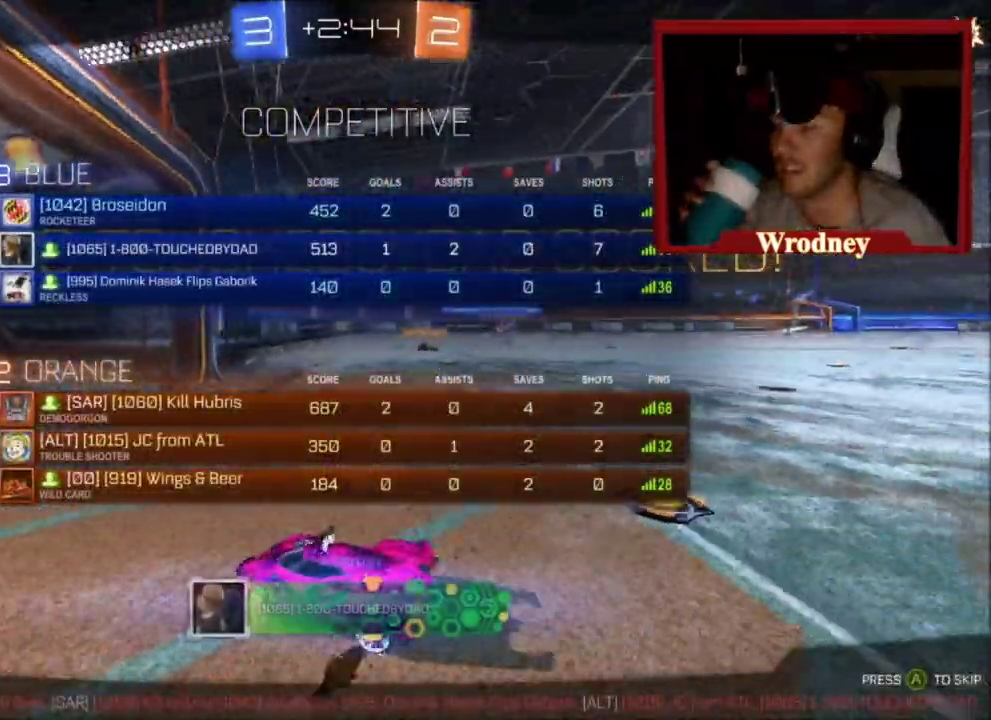
{"buttons": ["L1", "L3"], "left_stick": "up", "right_stick": "center", "events": []}